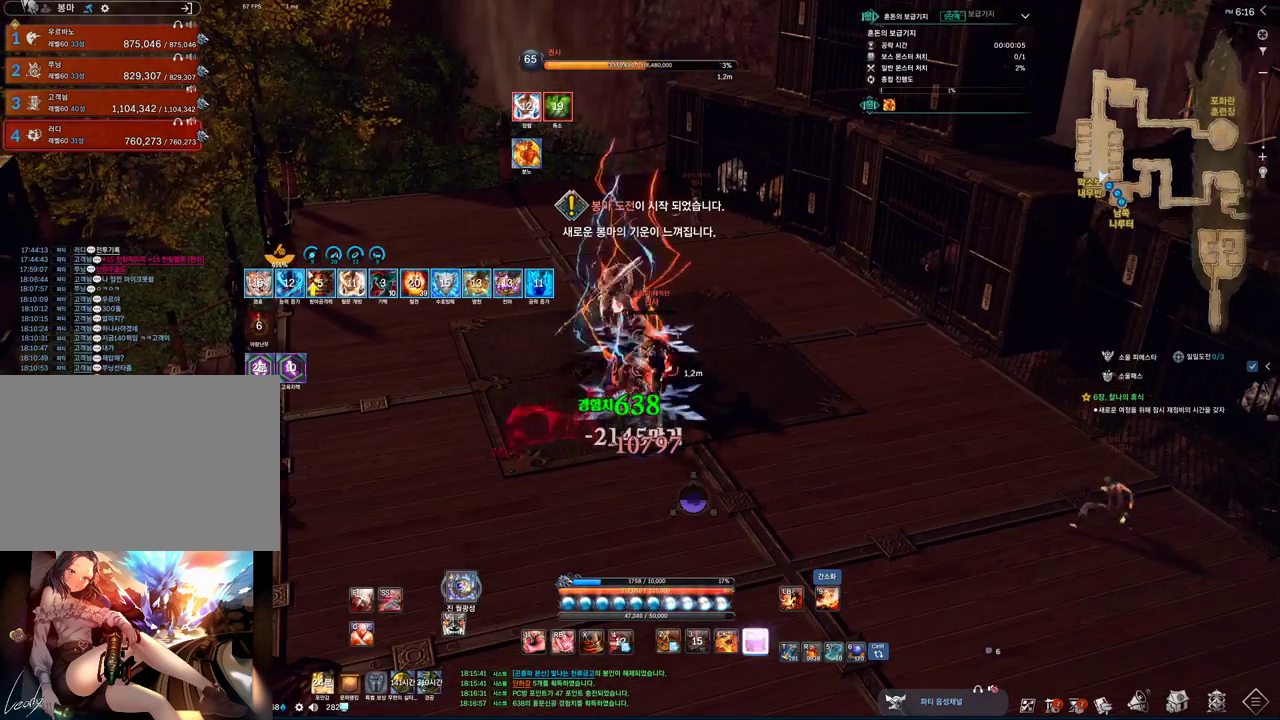
Gameplay with keyboard and mouse; each line is a JSON object with the keys and mouse buttons held at the frame after it. "events" lists presses ("down") and releases ("up") of "1", "2", "3", "4", "5", "a", "alt", "c", "ctrl", "d", "e", "f", "m", "q", "r", "s", "shift", "space", "t", "tab", "tilde", "v", "w", "x", "z", "mouse_left", "mouse_wheel", "mouse_right", "mouse_mb4" and "mouse_mb5" between this image and that frame as [ms after this image, input, new state], when the widget could be followed in between. "mouse_left", "mouse_wheel", "mouse_right", "mouse_mb4", "mouse_mb5" = the "left", "wheel", "right", "mb4", "mb5" buttons of the "mouse" list. No other keys are recorded. "wheel" means that the mouse wheel is clicked or scrolled. Not read: mouse_move.
{"keys": ["tab"], "mouse": [], "events": [[133, "d", "down"], [366, "d", "up"]]}
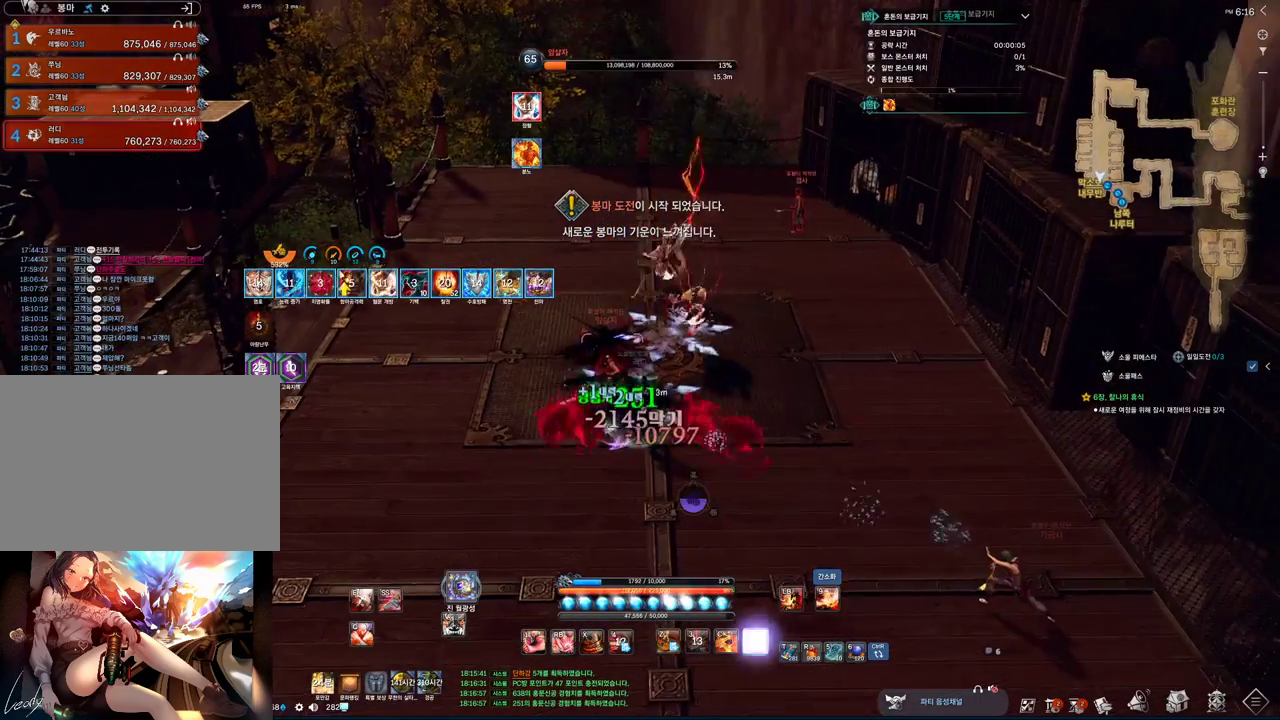
{"keys": [], "mouse": [], "events": [[166, "tab", "up"], [233, "s", "down"], [333, "s", "up"], [366, "s", "down"], [466, "s", "up"]]}
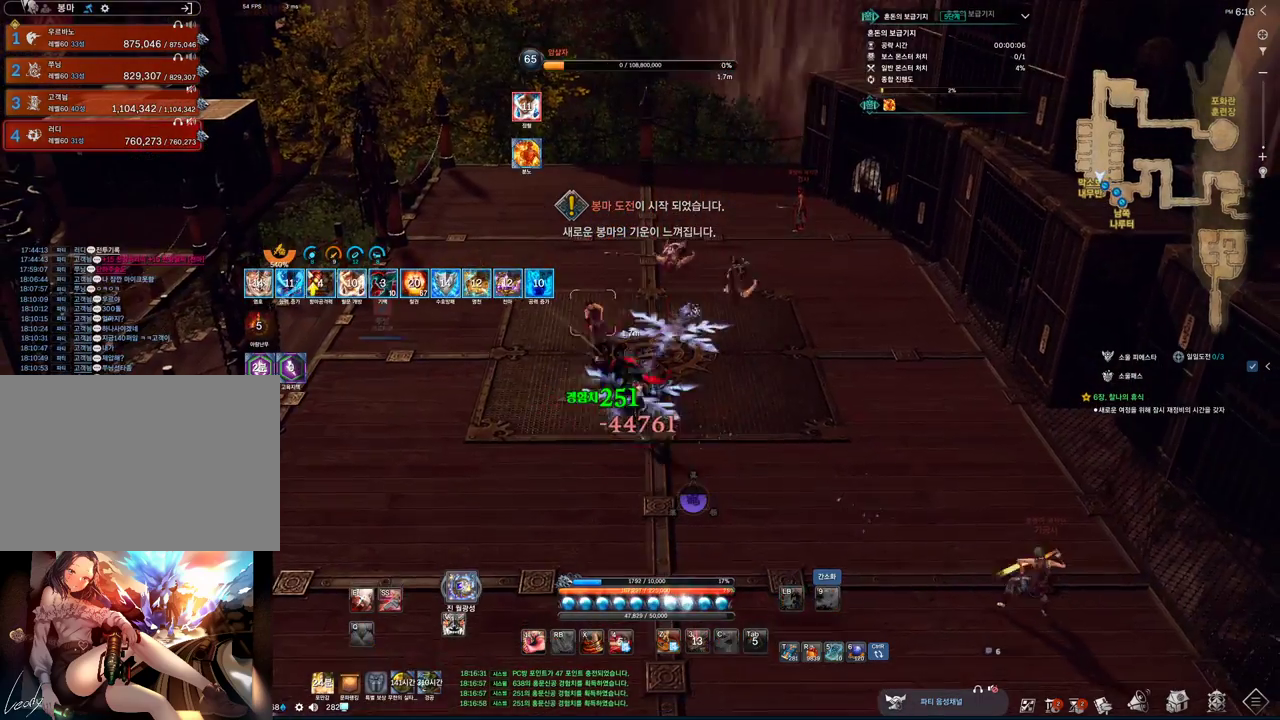
{"keys": ["s"], "mouse": [], "events": [[33, "s", "down"]]}
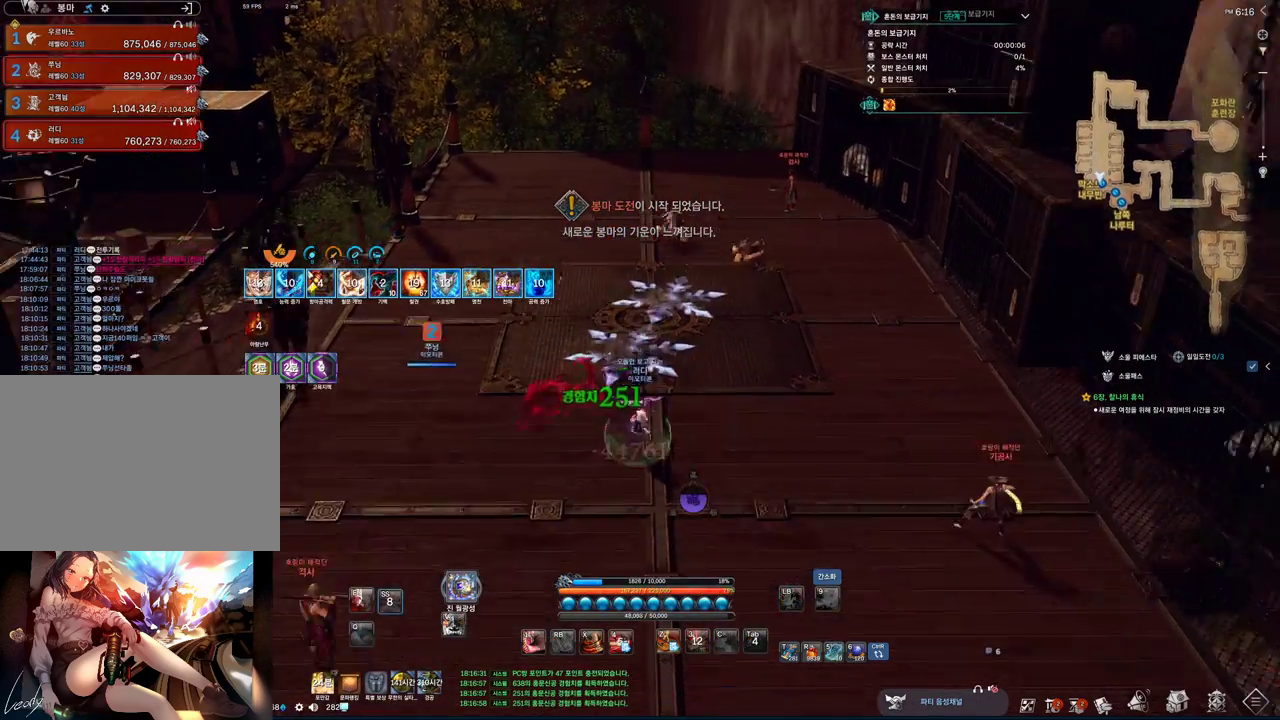
{"keys": ["space", "w"], "mouse": [], "events": [[200, "d", "down"], [200, "s", "up"], [300, "space", "down"], [300, "w", "down"], [400, "d", "up"]]}
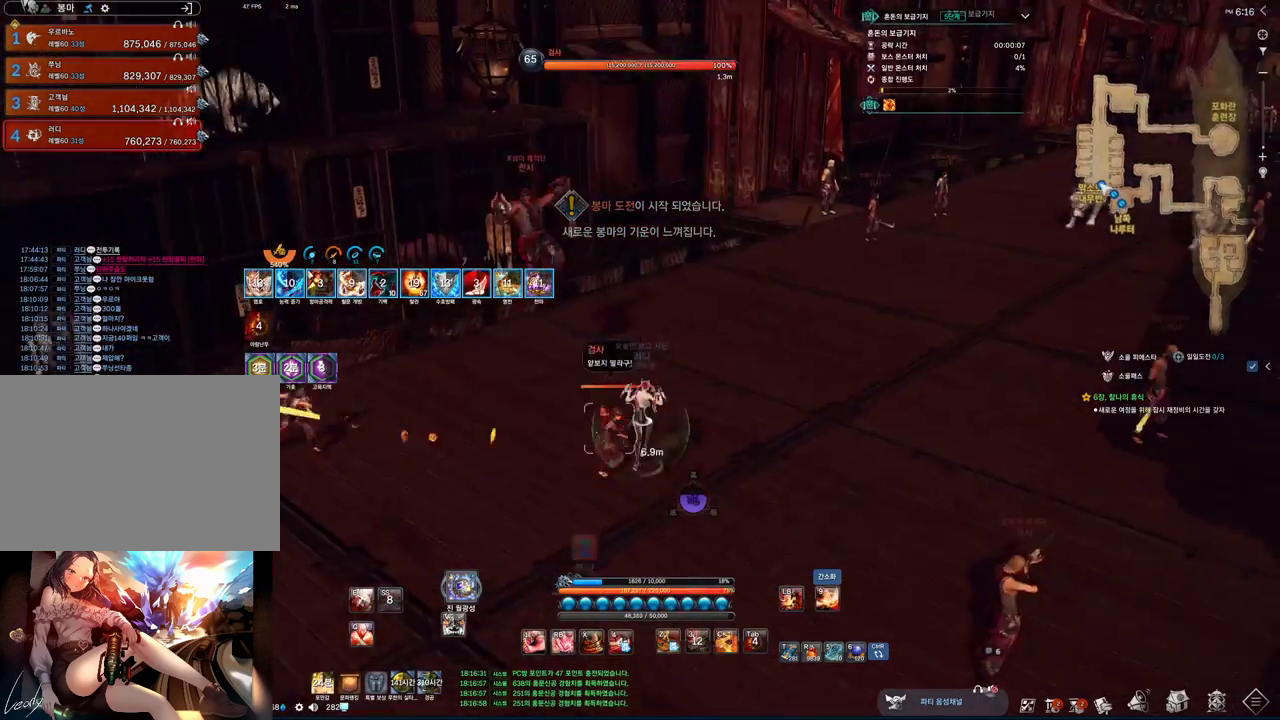
{"keys": ["d", "w"], "mouse": [], "events": [[33, "space", "up"], [400, "d", "down"]]}
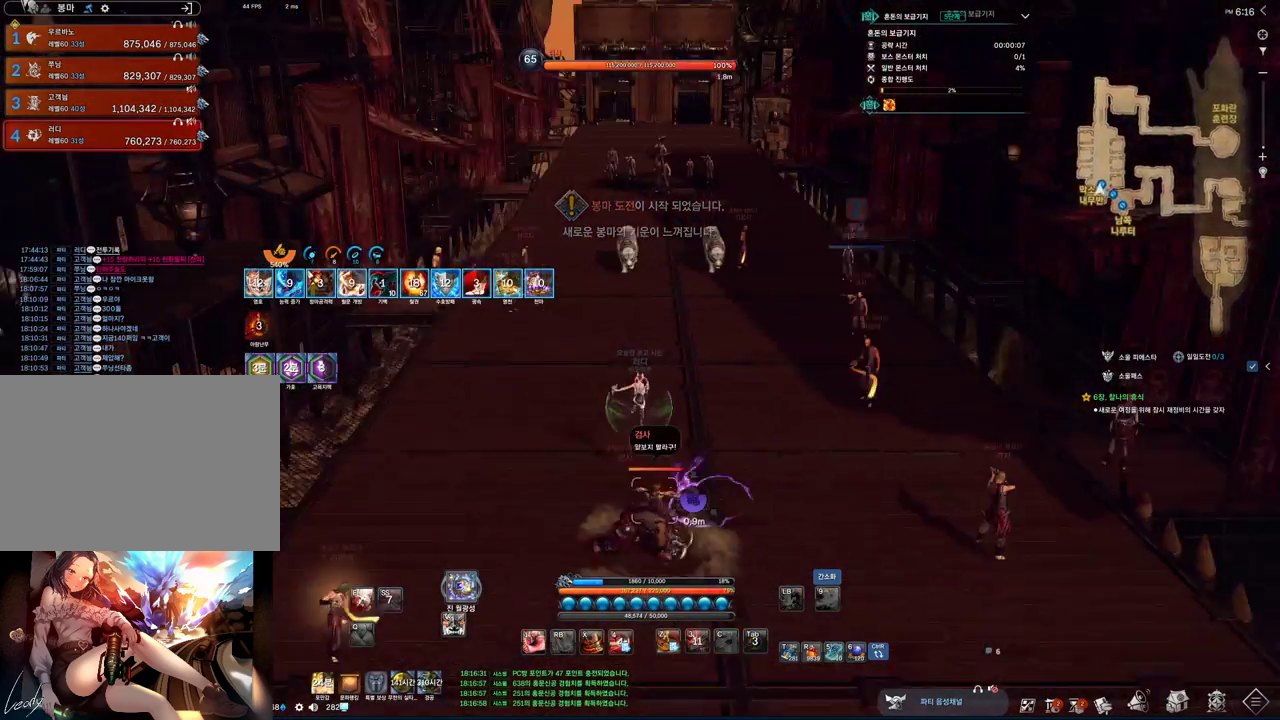
{"keys": ["w"], "mouse": [], "events": [[233, "d", "up"], [233, "space", "down"], [366, "space", "up"]]}
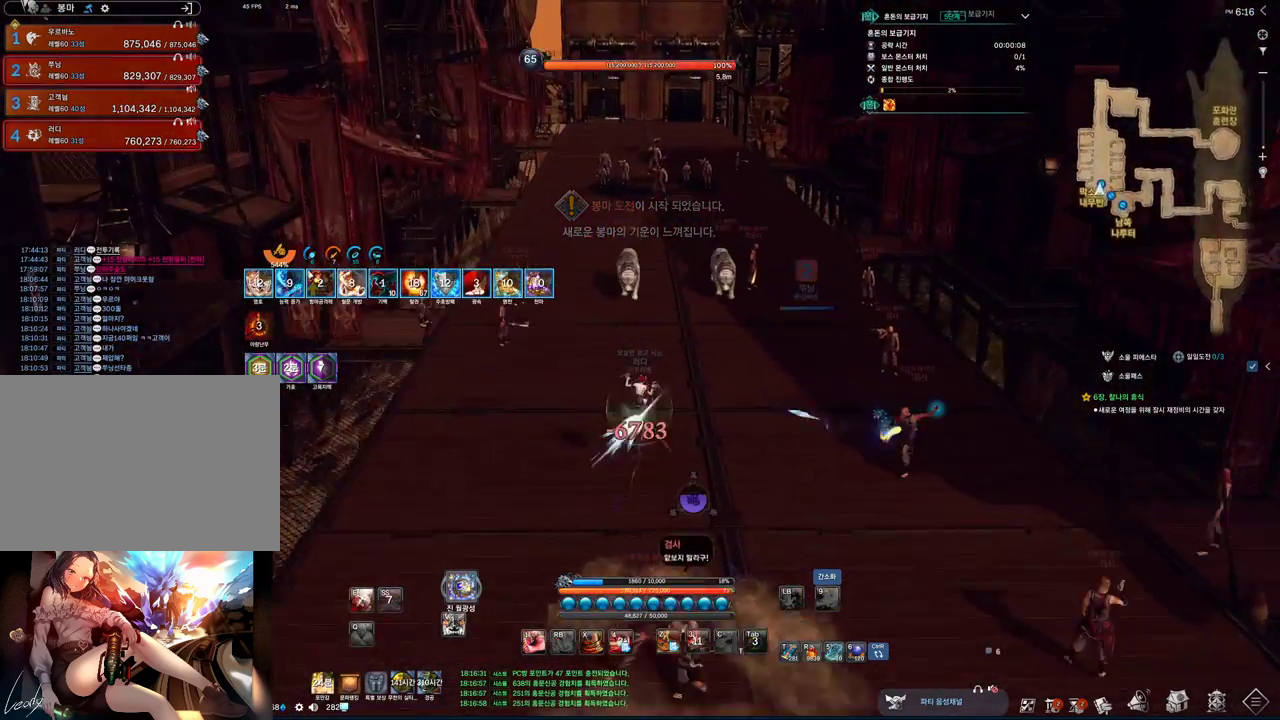
{"keys": ["e", "w"], "mouse": [], "events": [[100, "e", "down"]]}
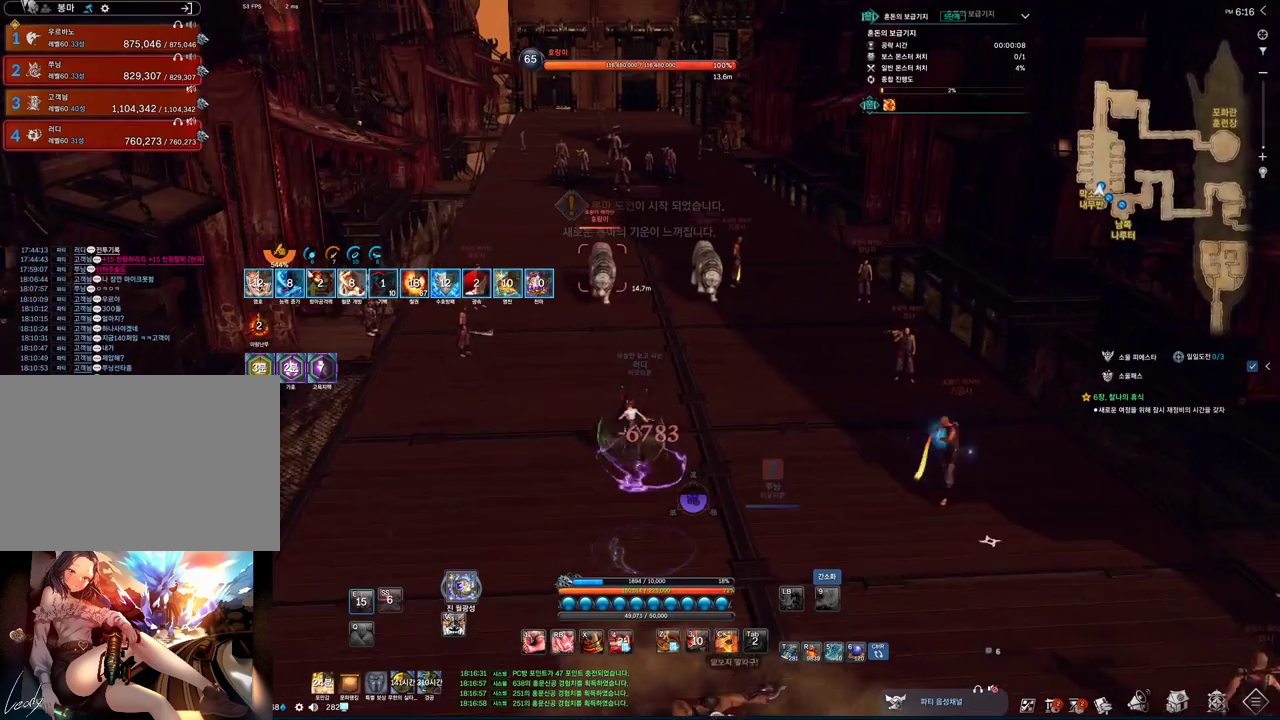
{"keys": ["w"], "mouse": [], "events": [[233, "e", "up"]]}
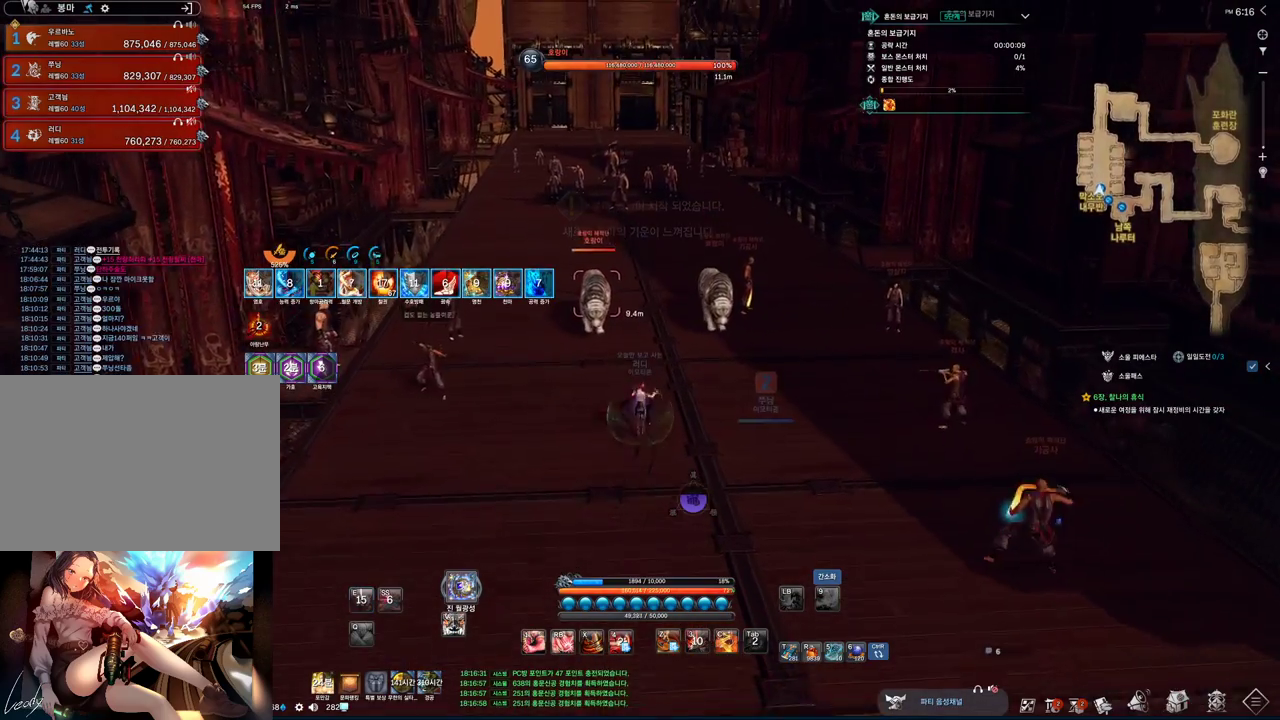
{"keys": ["w"], "mouse": [], "events": []}
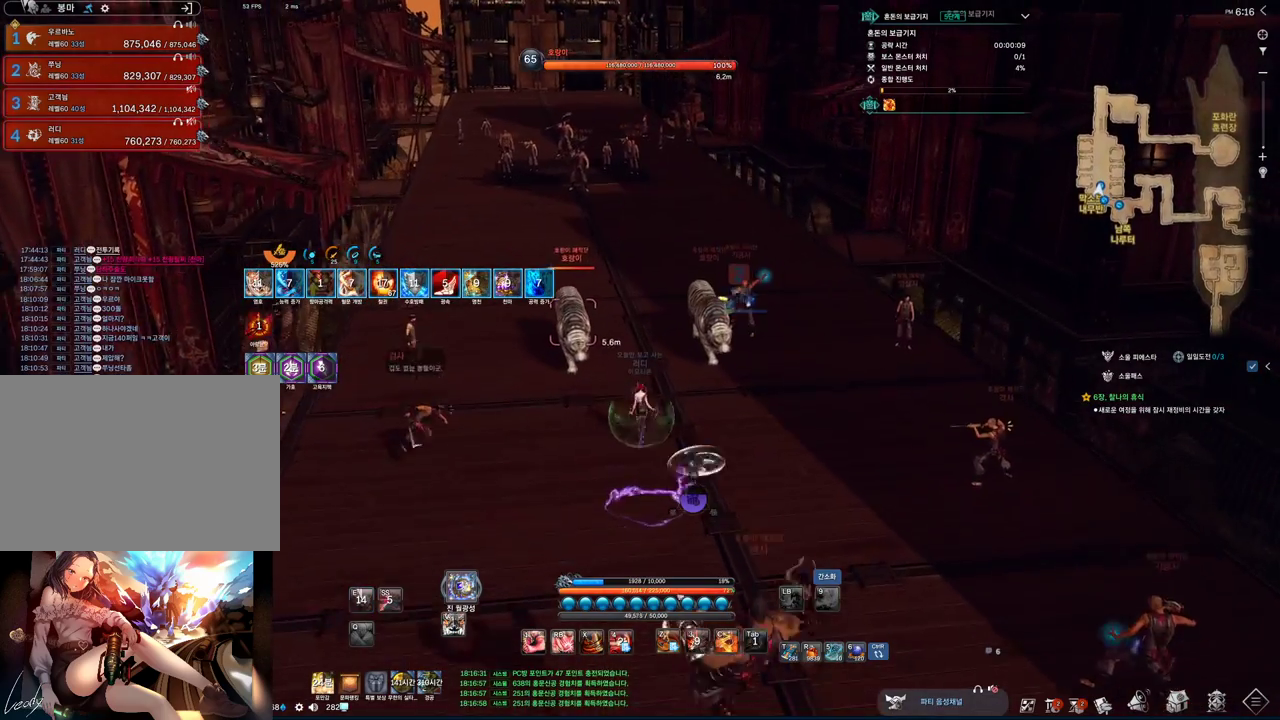
{"keys": ["w"], "mouse": [], "events": []}
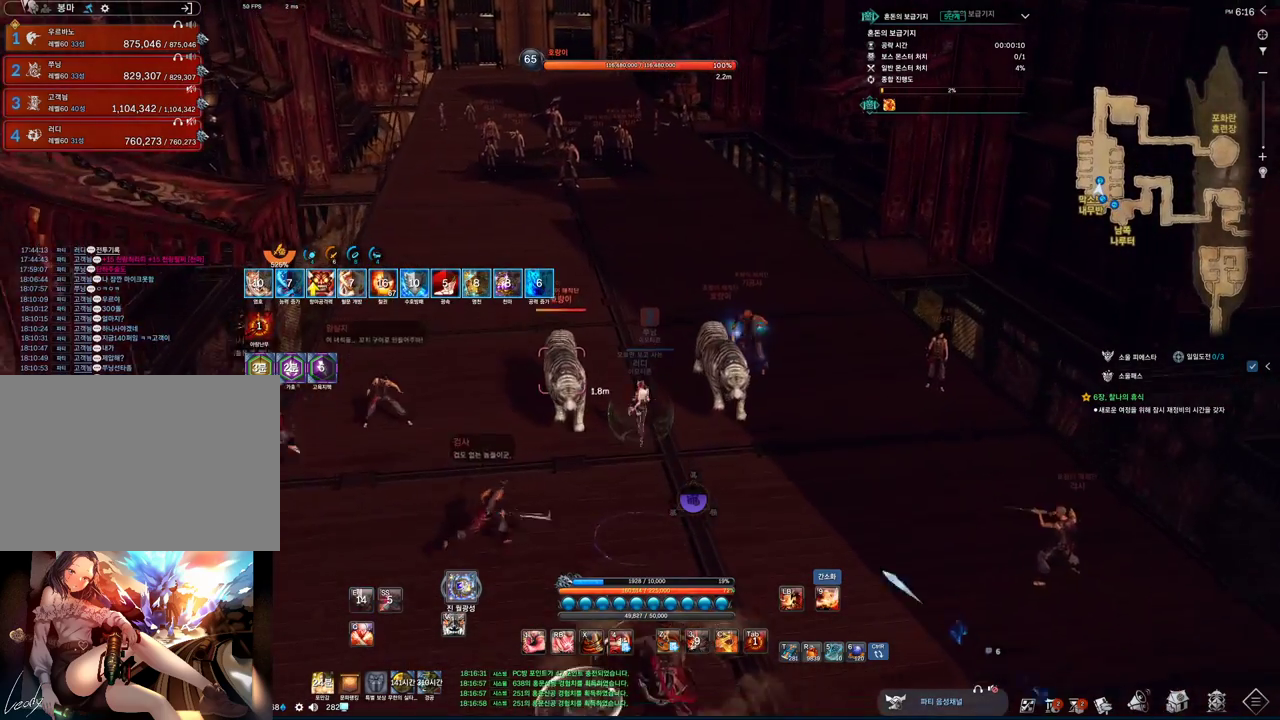
{"keys": ["w"], "mouse": [], "events": []}
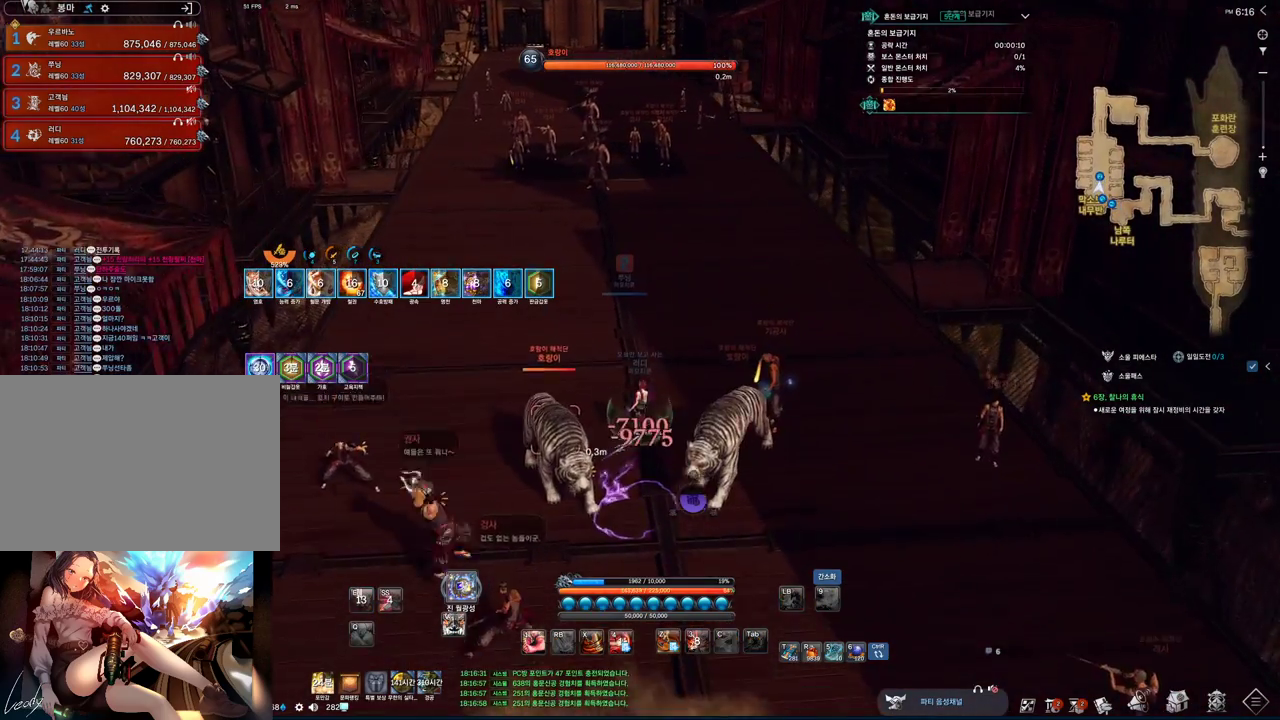
{"keys": ["1", "w"], "mouse": [], "events": [[266, "space", "down"], [433, "1", "down"], [466, "space", "up"]]}
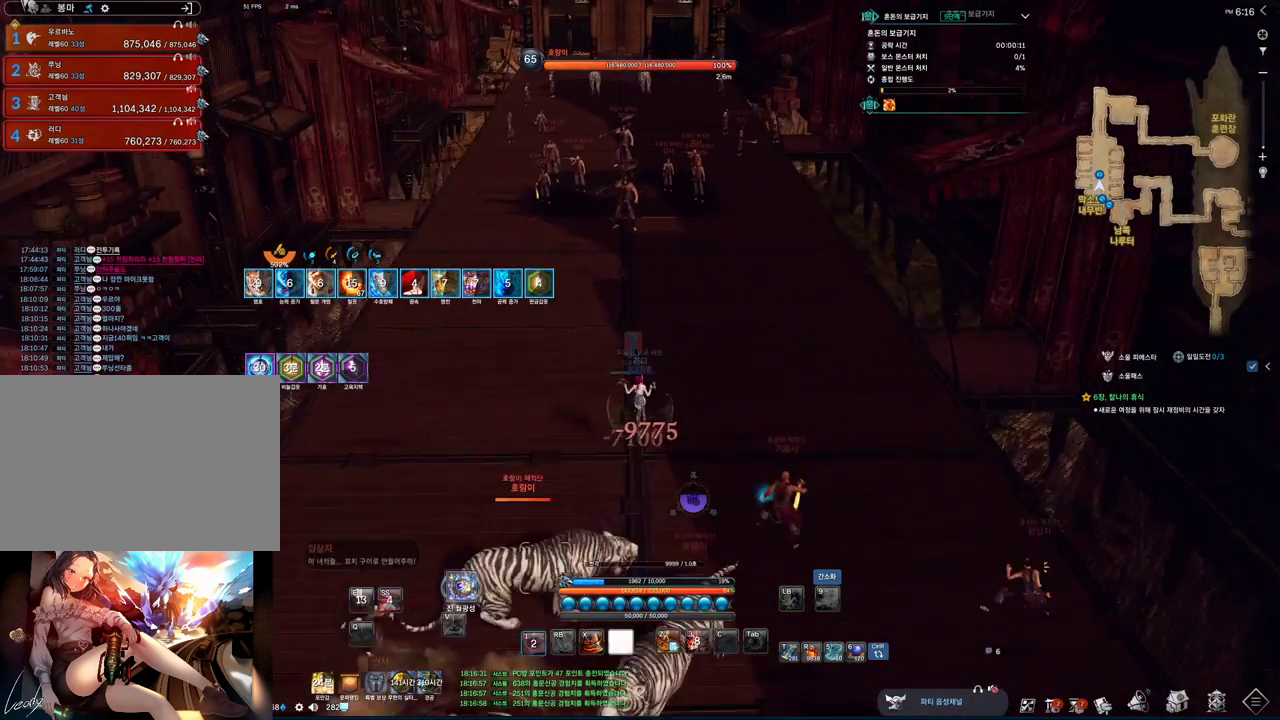
{"keys": ["w"], "mouse": ["right"], "events": [[66, "1", "up"], [400, "mouse_right", "down"]]}
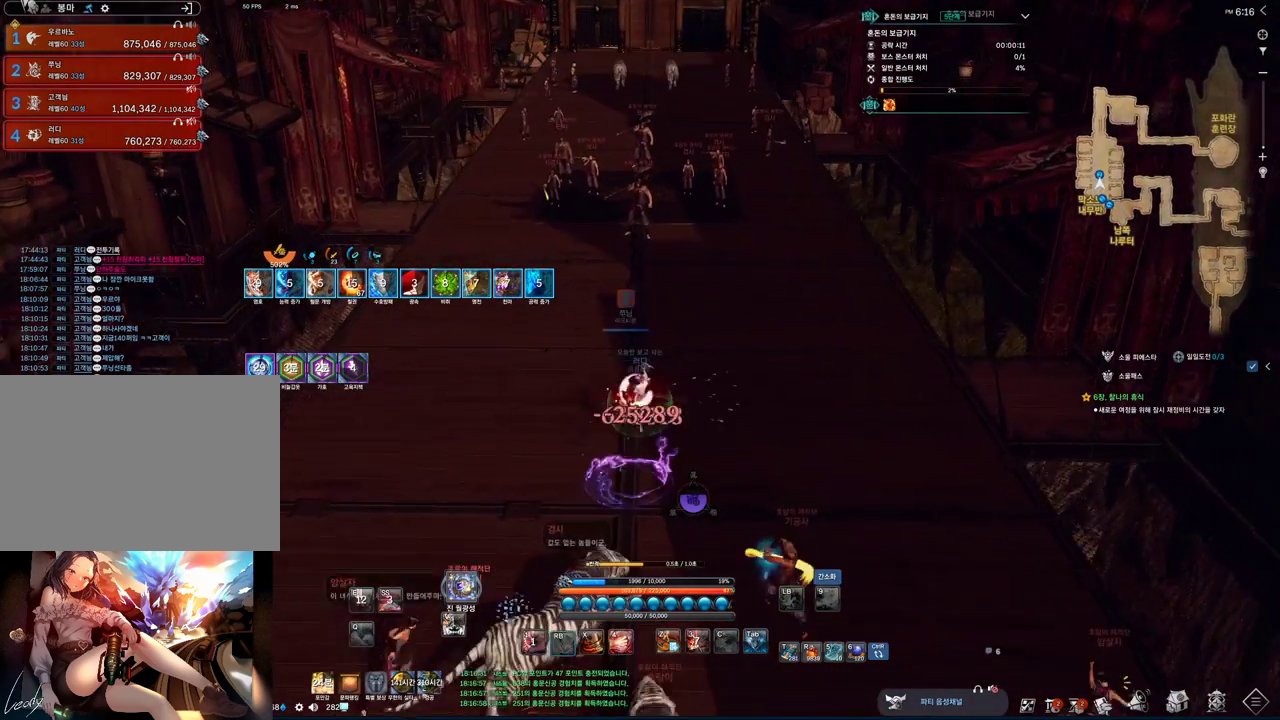
{"keys": ["w"], "mouse": ["right"], "events": []}
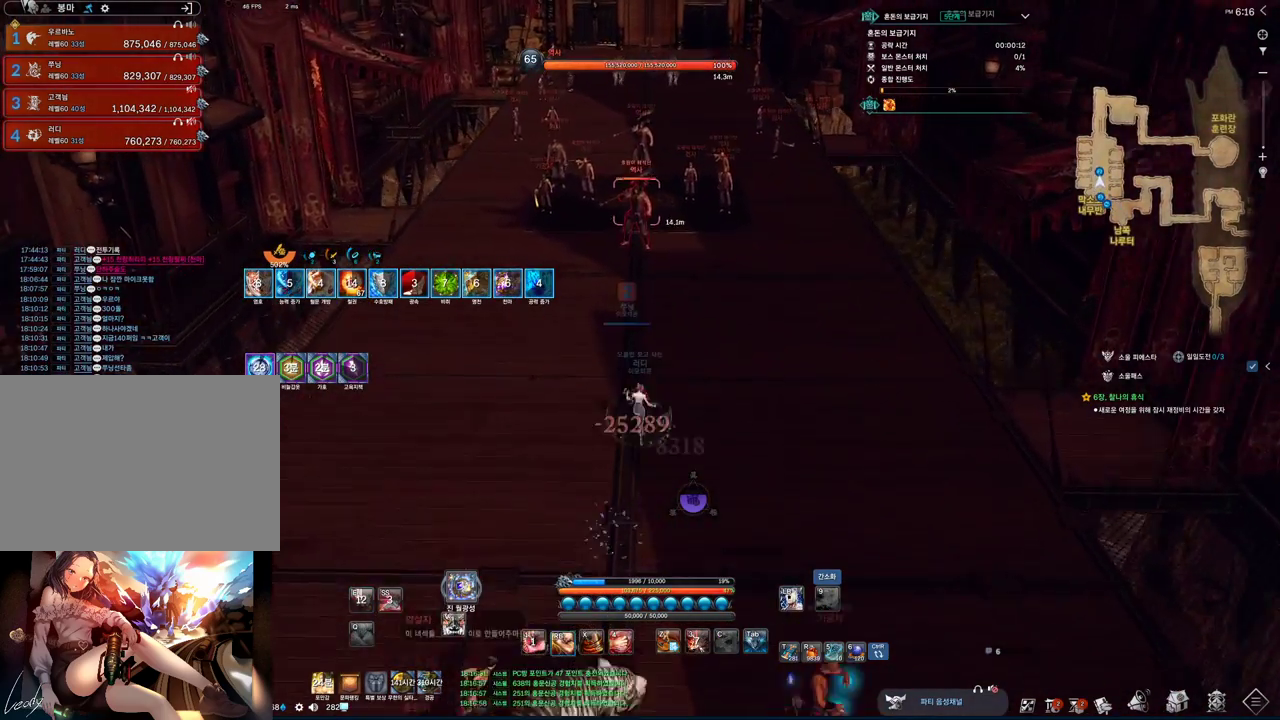
{"keys": ["w"], "mouse": [], "events": [[233, "mouse_right", "up"]]}
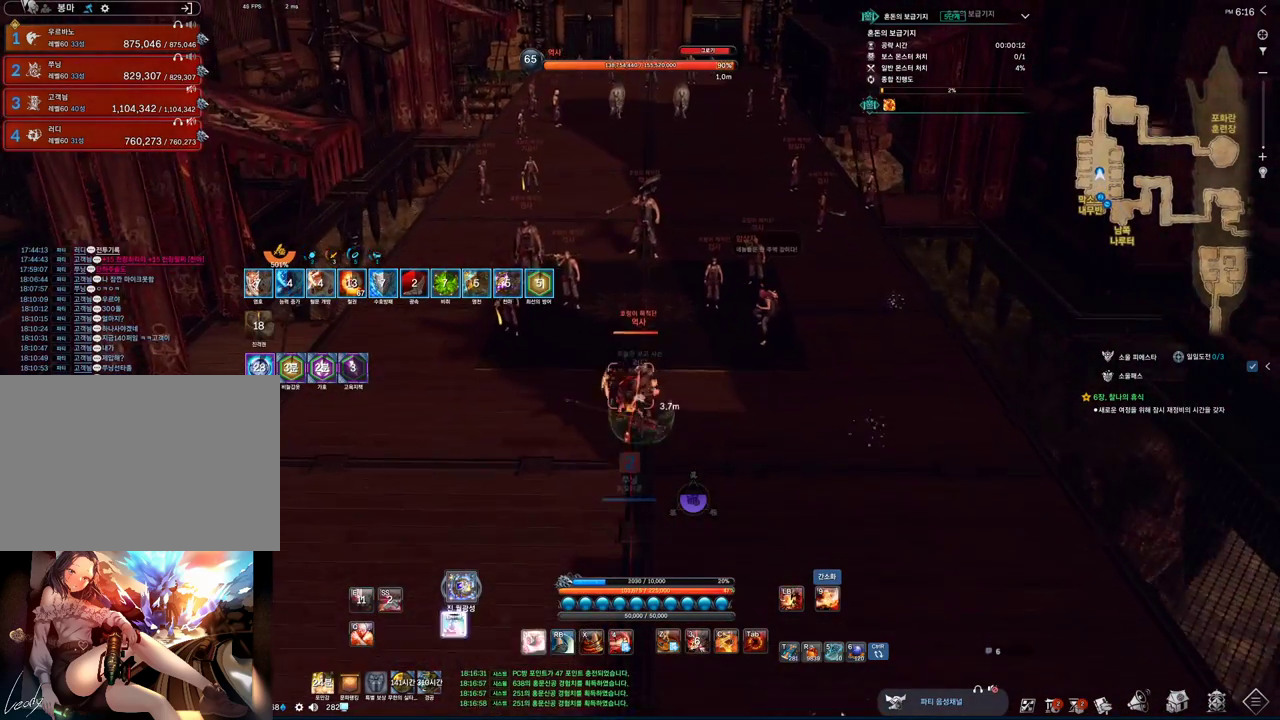
{"keys": ["w"], "mouse": [], "events": []}
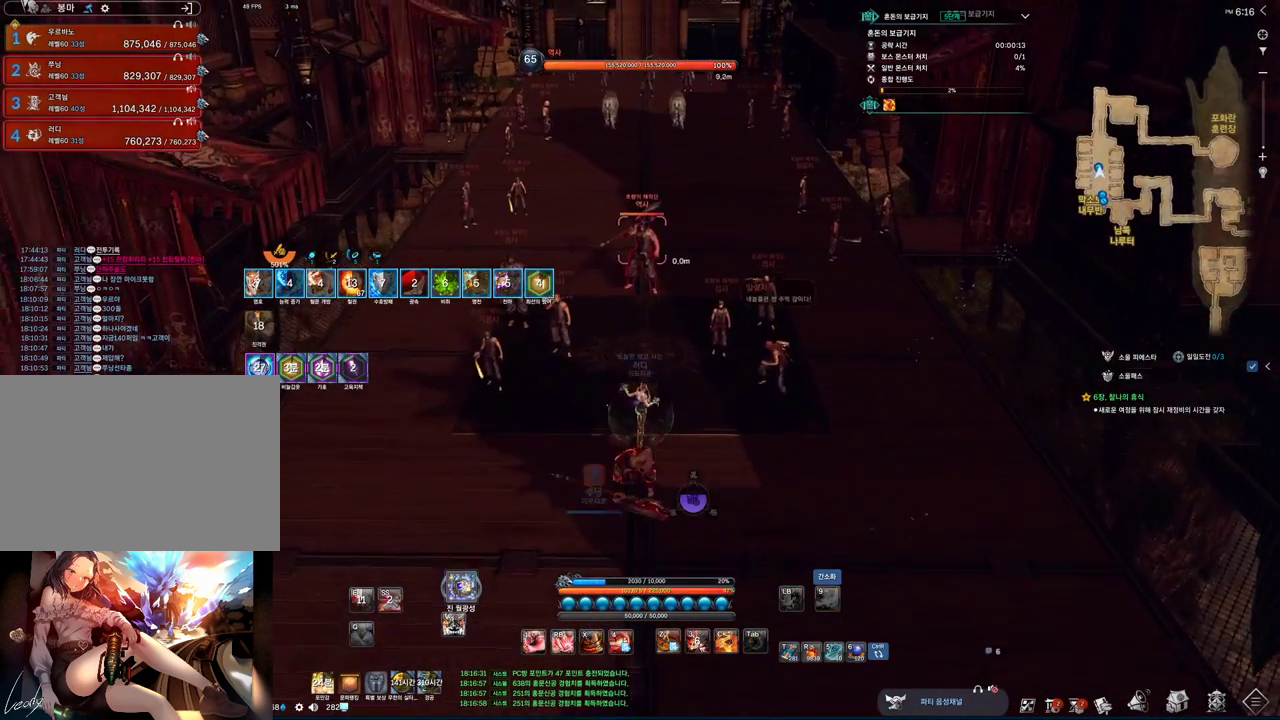
{"keys": ["d"], "mouse": [], "events": [[366, "z", "down"], [466, "d", "down"], [466, "z", "up"], [500, "w", "up"]]}
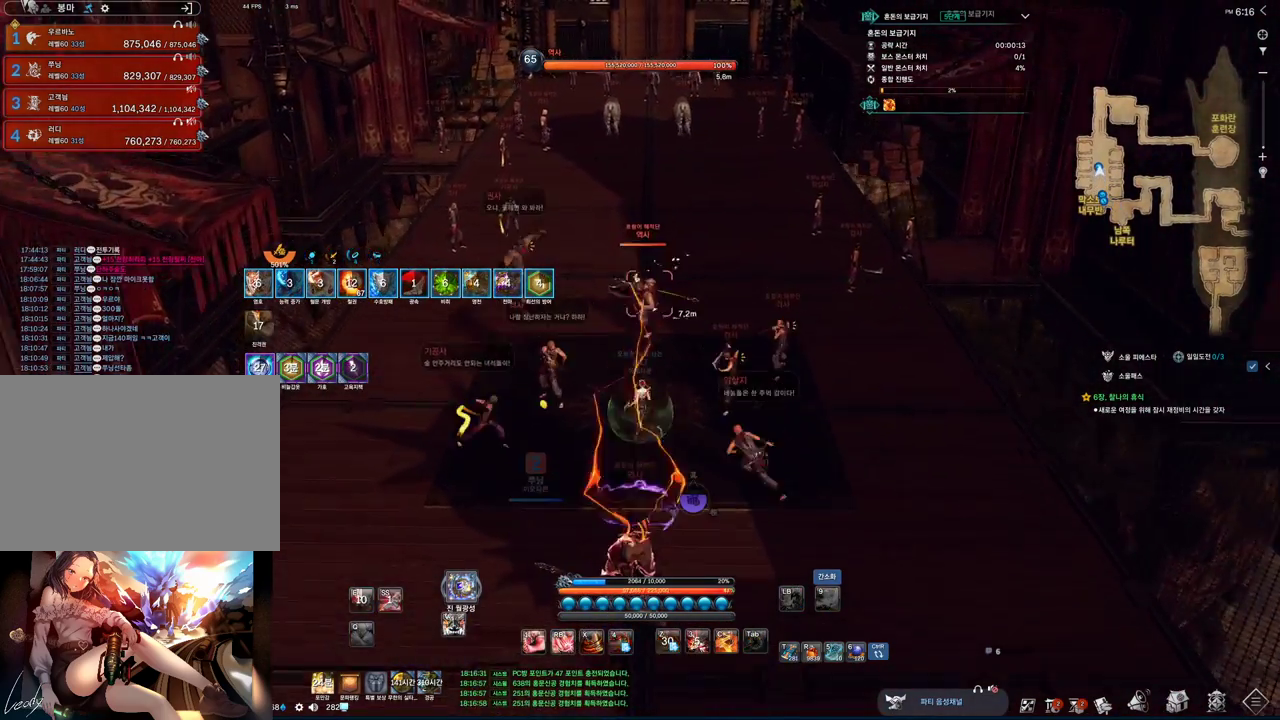
{"keys": ["s", "tab"], "mouse": [], "events": [[133, "tab", "down"], [266, "d", "up"], [333, "s", "down"]]}
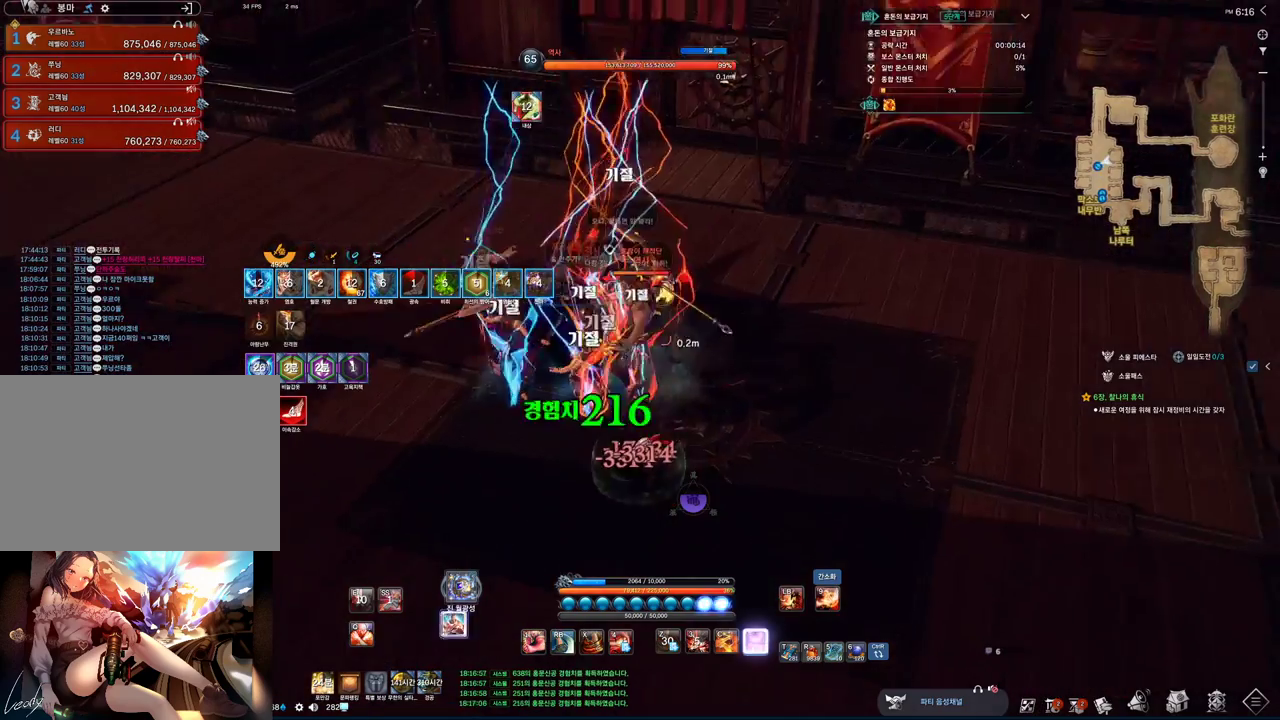
{"keys": ["d", "tab"], "mouse": [], "events": [[100, "d", "down"], [166, "s", "up"]]}
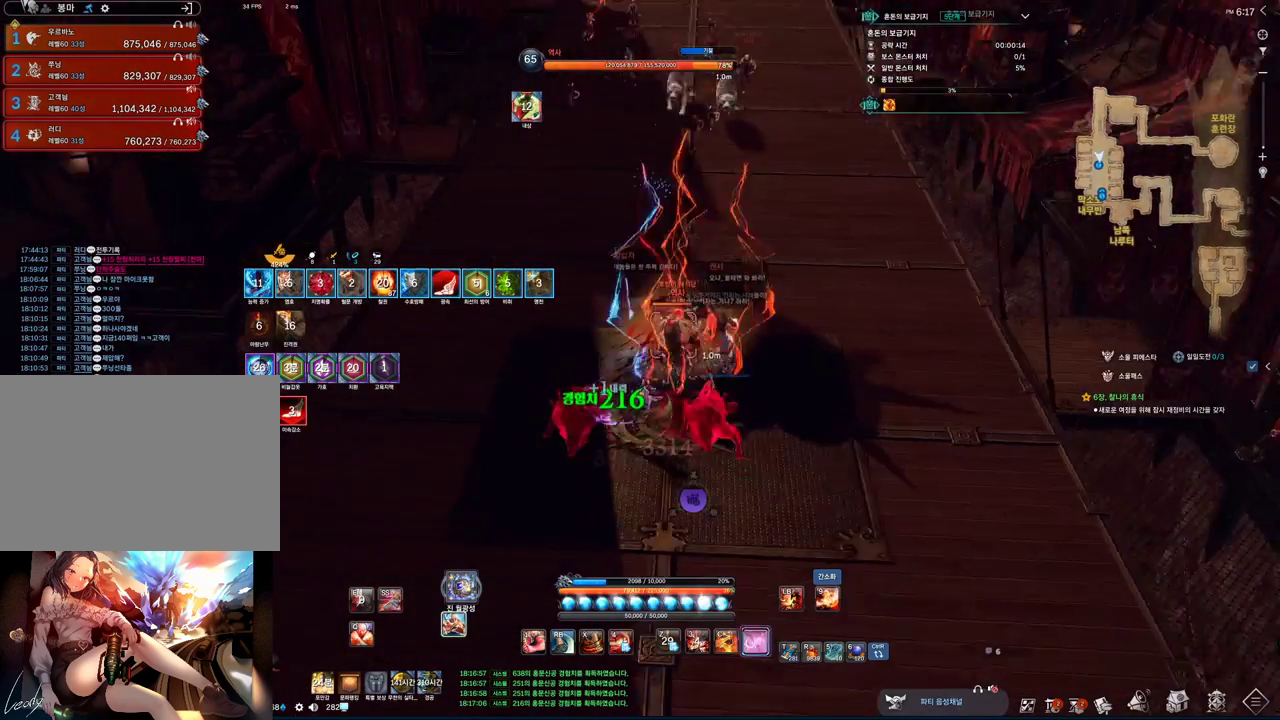
{"keys": ["tab"], "mouse": [], "events": [[33, "d", "up"], [133, "d", "down"], [366, "d", "up"]]}
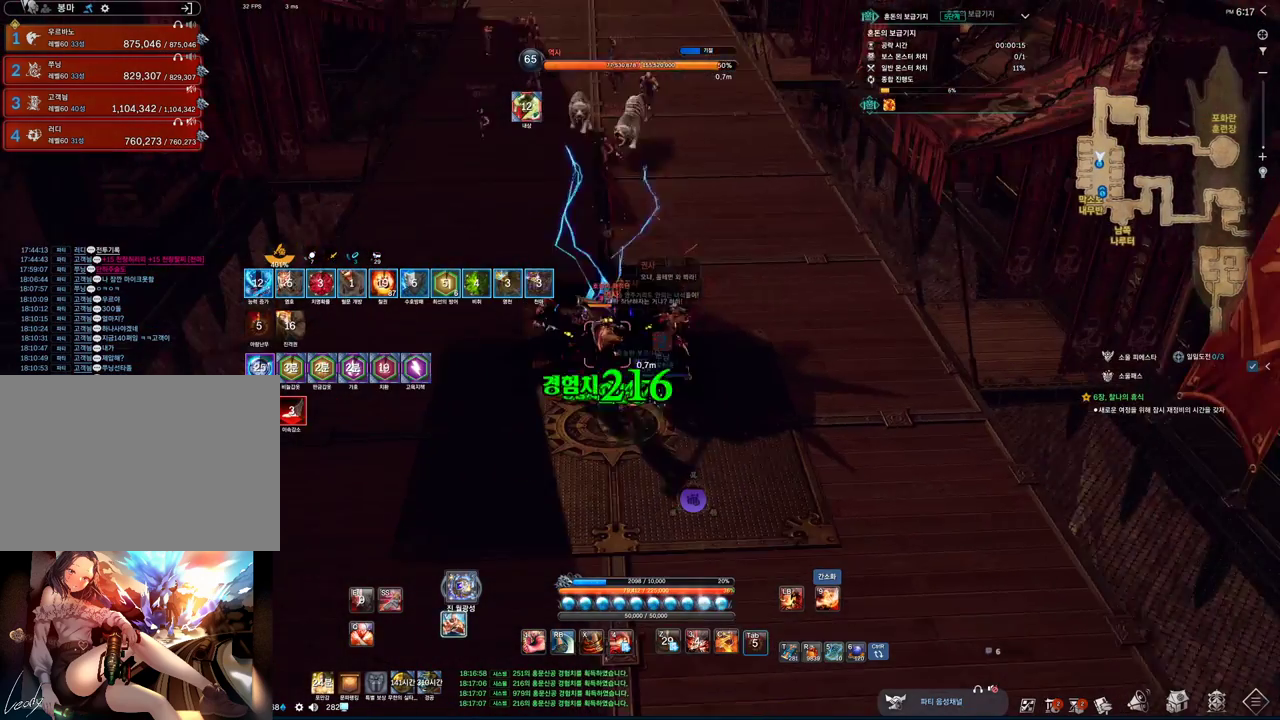
{"keys": ["f"], "mouse": ["left"], "events": [[33, "tab", "up"], [100, "2", "down"], [233, "2", "up"], [366, "f", "down"], [500, "mouse_left", "down"]]}
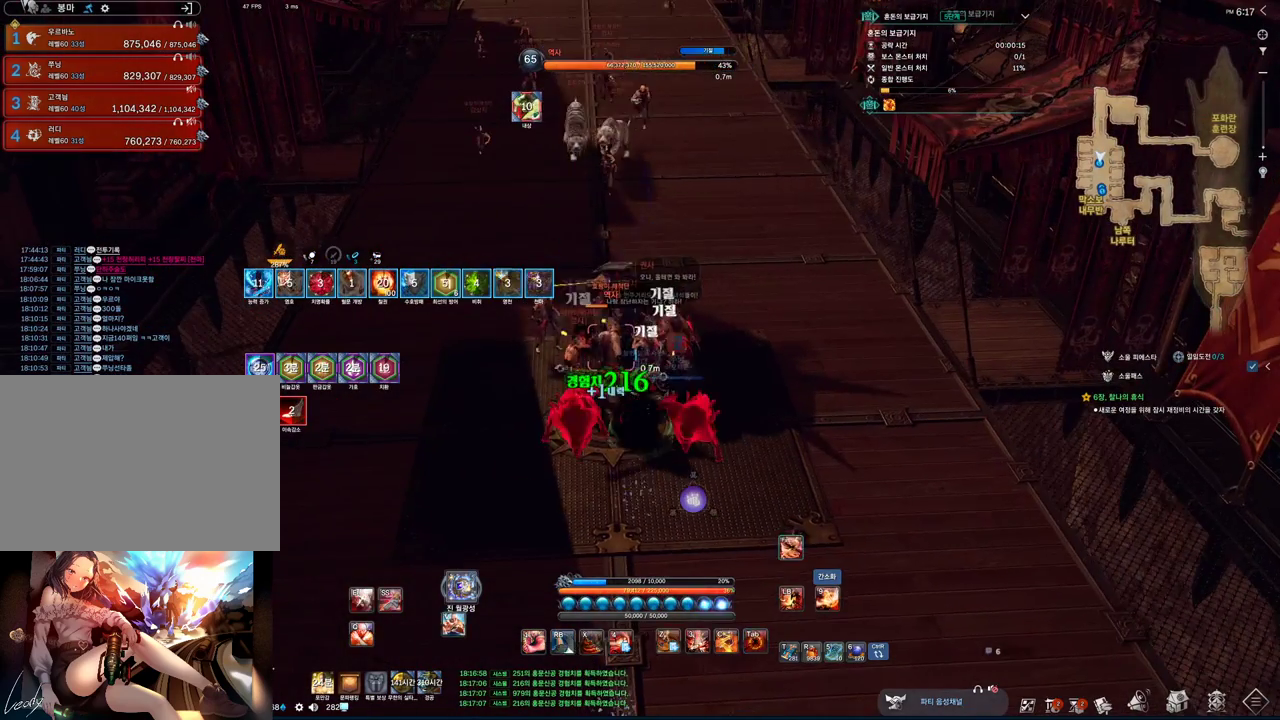
{"keys": ["2", "s"], "mouse": [], "events": [[66, "s", "down"], [166, "mouse_left", "up"], [200, "f", "up"], [433, "2", "down"]]}
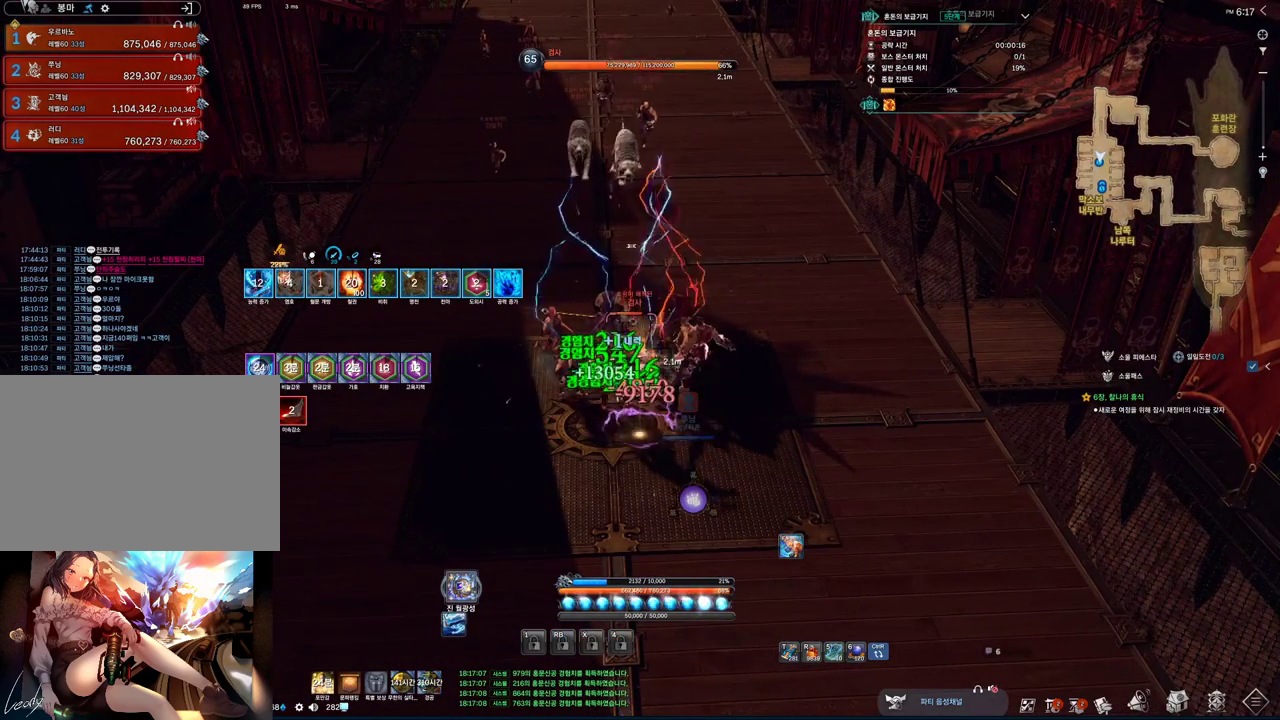
{"keys": ["f"], "mouse": [], "events": [[66, "2", "up"], [133, "s", "up"], [166, "f", "down"]]}
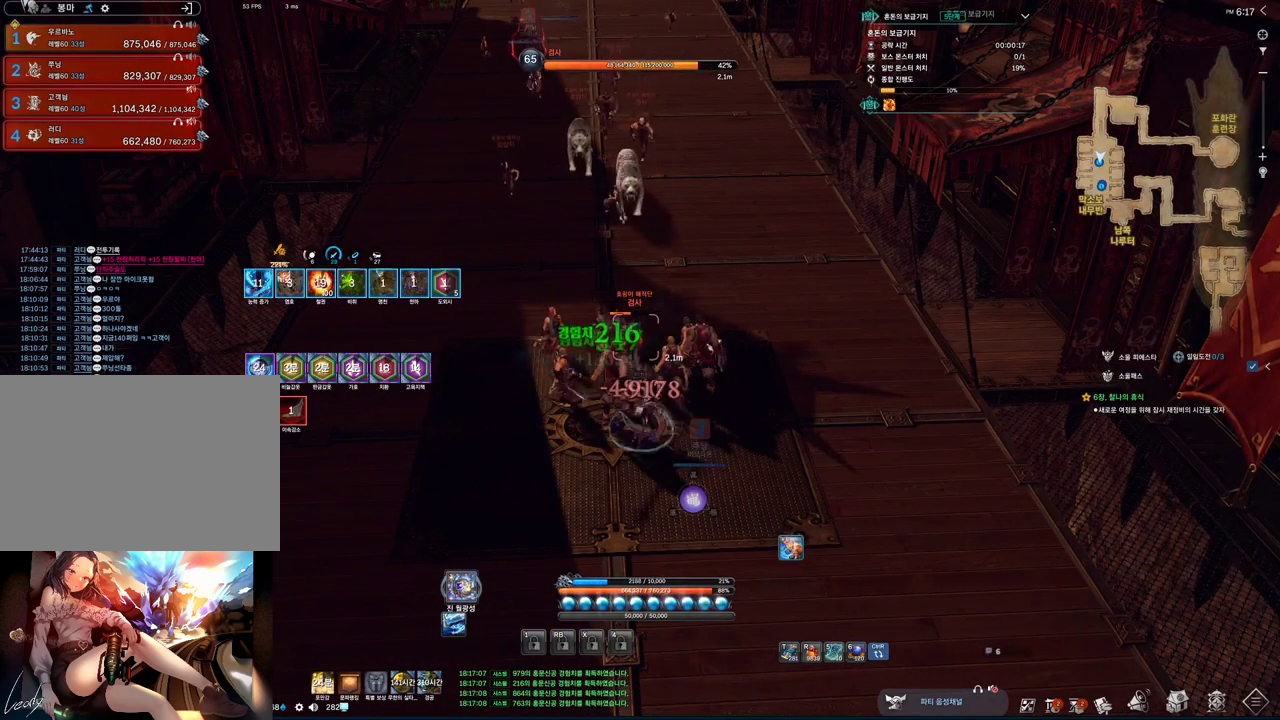
{"keys": ["f"], "mouse": [], "events": []}
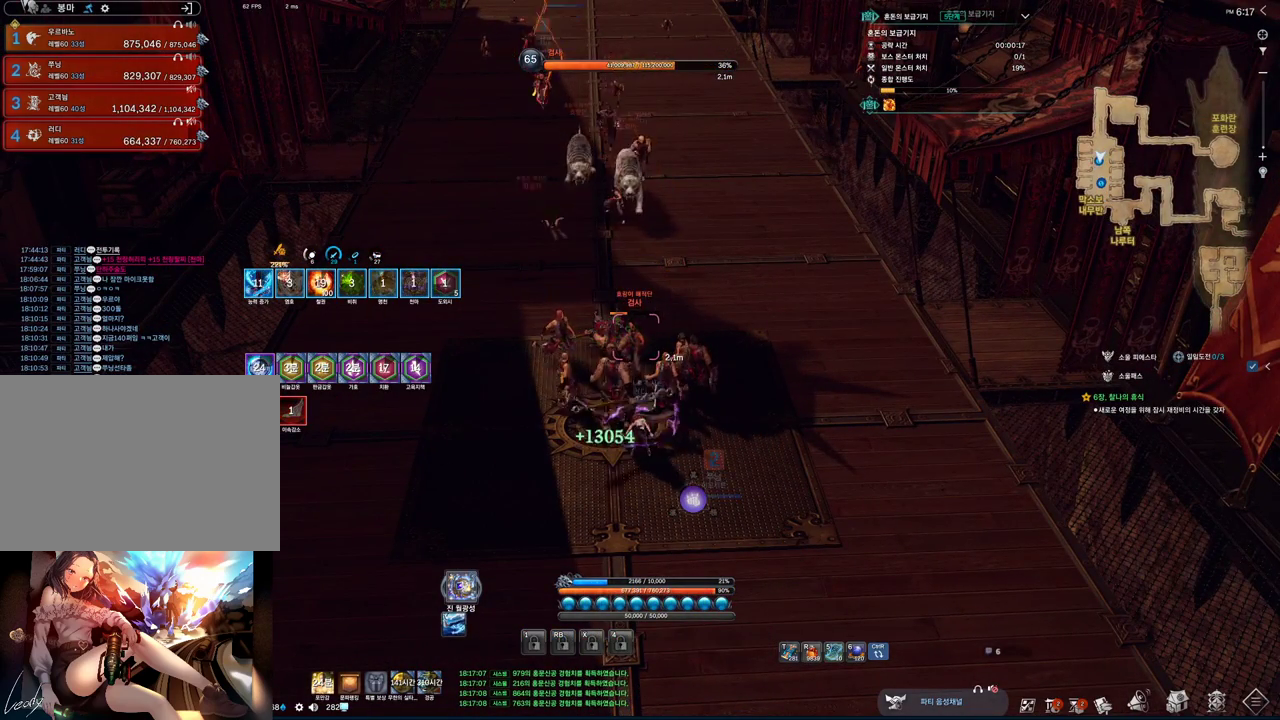
{"keys": ["s"], "mouse": [], "events": [[166, "f", "up"], [333, "s", "down"], [400, "s", "up"], [500, "s", "down"]]}
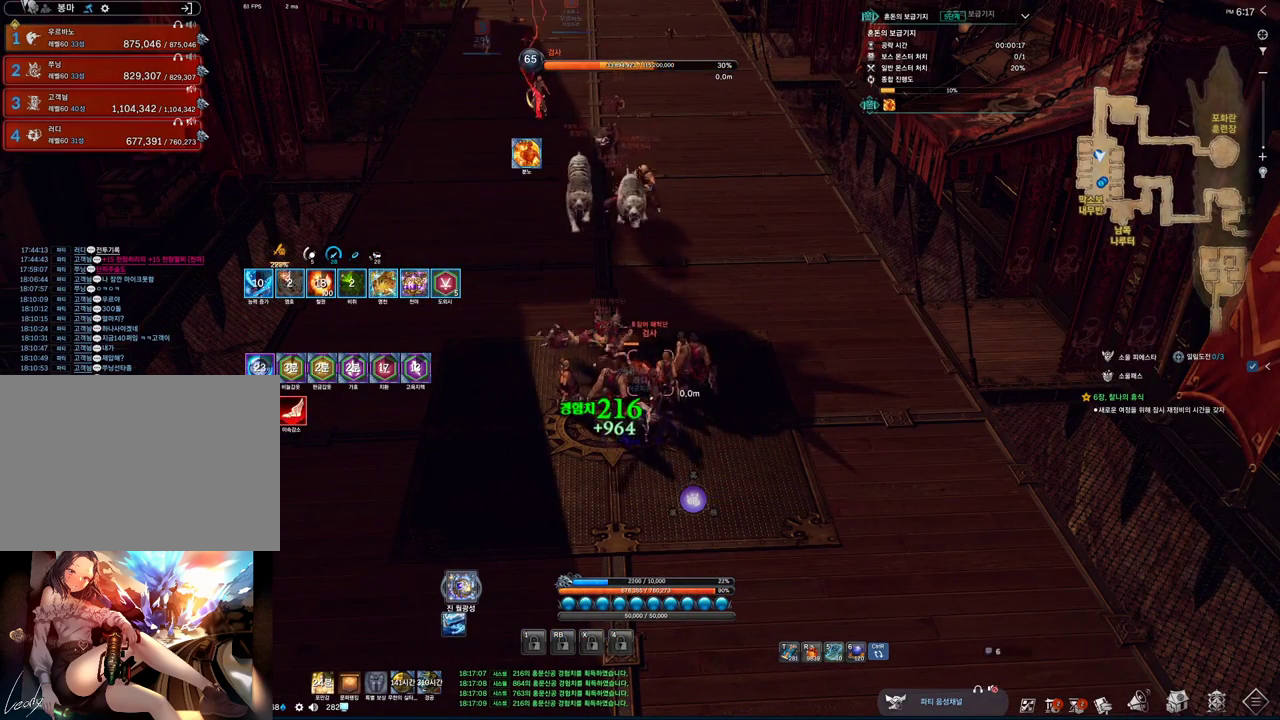
{"keys": [], "mouse": [], "events": [[66, "s", "up"], [166, "f", "down"], [266, "f", "up"], [400, "s", "down"], [500, "s", "up"]]}
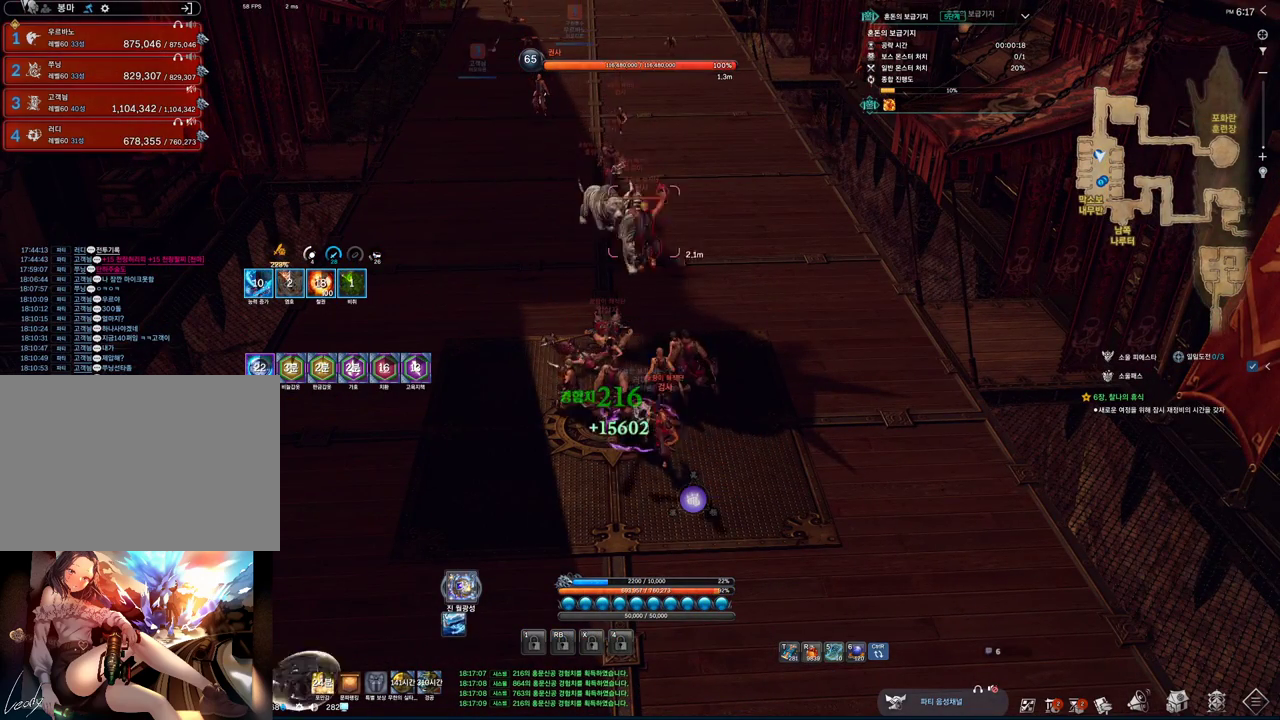
{"keys": [], "mouse": [], "events": [[100, "s", "down"], [133, "s", "up"], [233, "s", "down"], [333, "s", "up"], [433, "s", "down"], [466, "s", "up"]]}
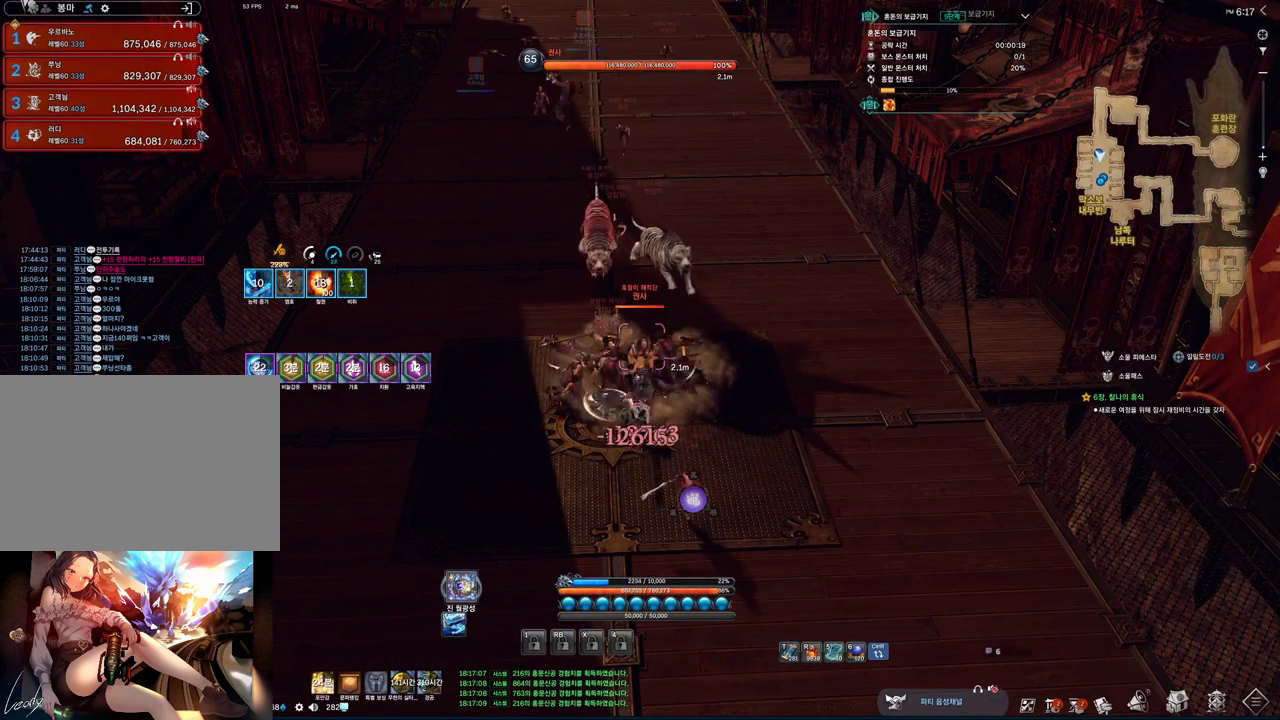
{"keys": [], "mouse": [], "events": [[66, "s", "down"], [100, "s", "up"], [200, "s", "down"], [300, "s", "up"], [333, "s", "down"], [433, "s", "up"]]}
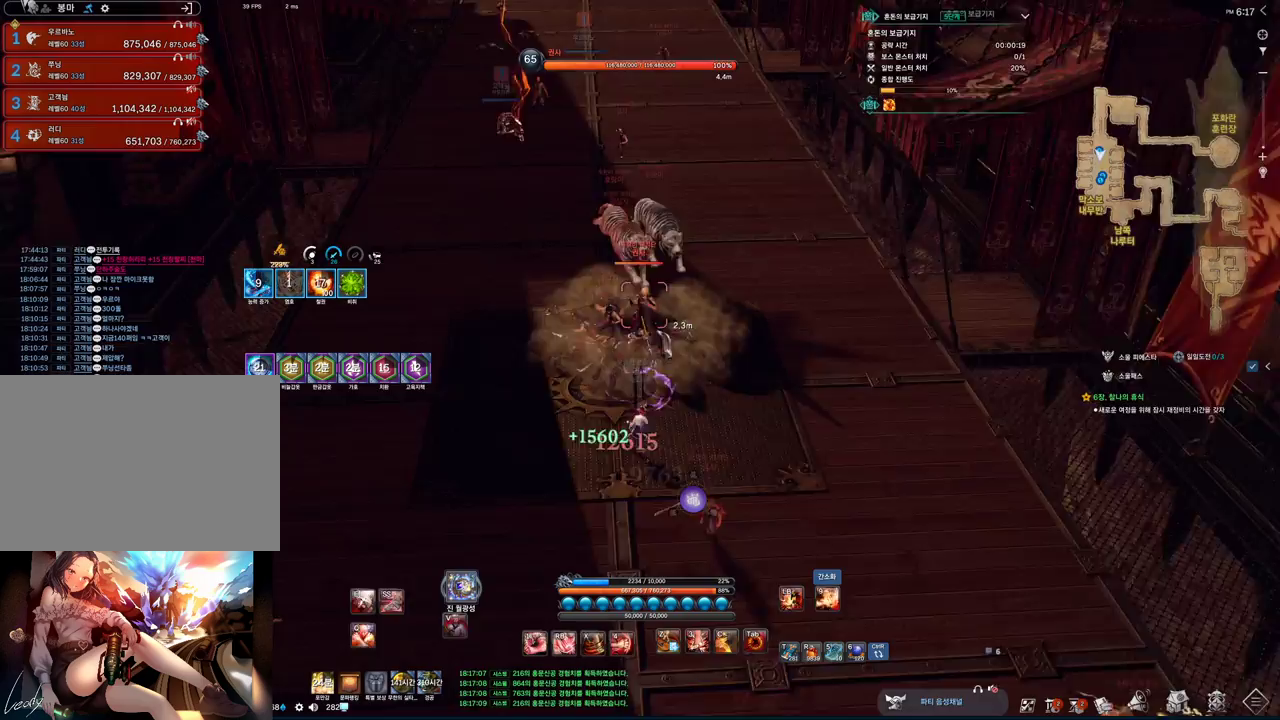
{"keys": ["space", "w"], "mouse": [], "events": [[33, "s", "down"], [66, "s", "up"], [300, "a", "down"], [366, "w", "down"], [466, "a", "up"], [500, "space", "down"]]}
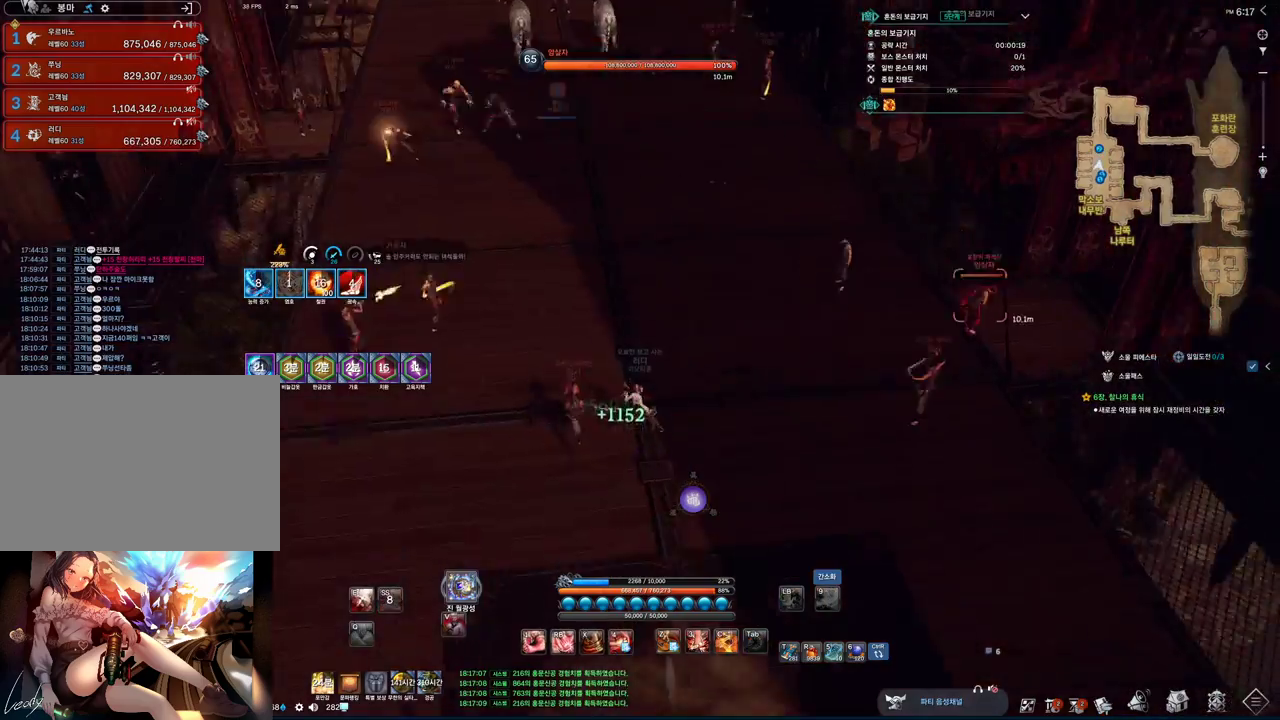
{"keys": ["w"], "mouse": [], "events": [[100, "space", "up"]]}